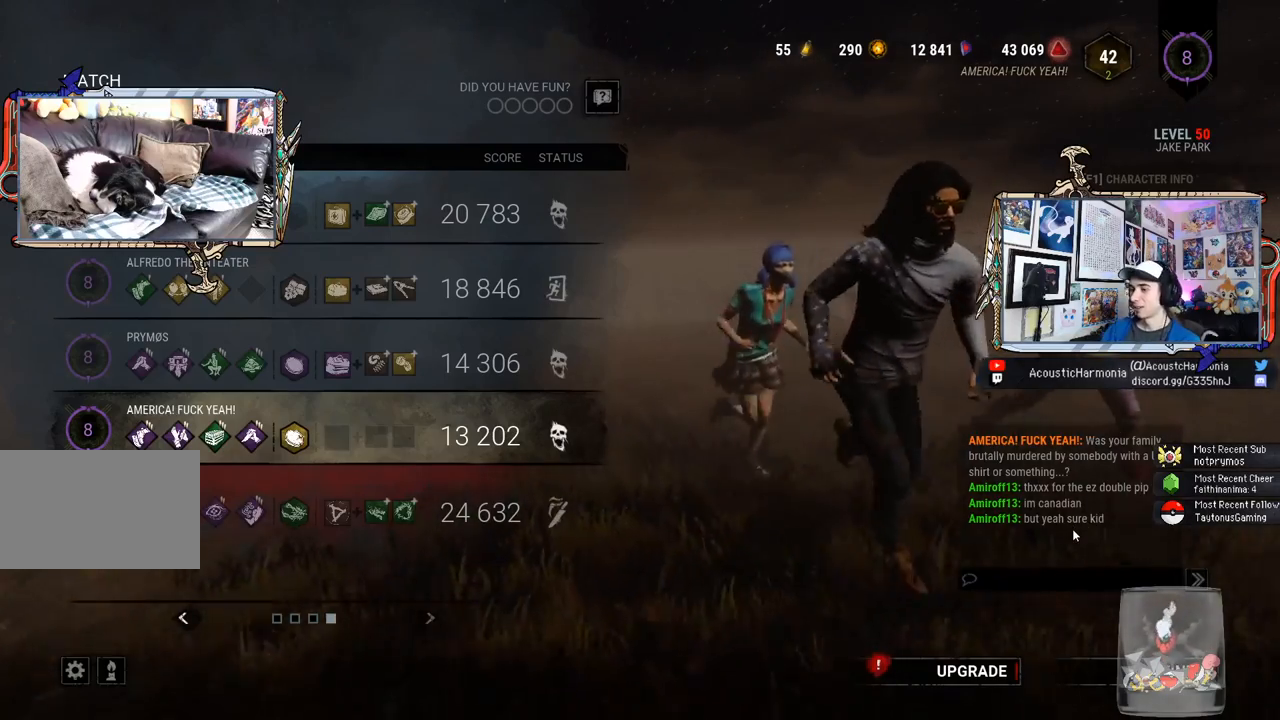
Gameplay with keyboard and mouse; each line is a JSON object with the keys and mouse buttons held at the frame after it. "events" lists presses ("down") and releases ("up") of "1", "2", "3", "4", "5", "a", "alt", "c", "caps_lock", "ctrl", "d", "e", "f", "g", "q", "r", "s", "shift", "space", "t", "tab", "v", "w", "x", "z", "mouse_left", "mouse_wheel" and "mouse_right" between this image and that frame as [ms after this image, input, new state], when the widget could be followed in between. "mouse_left", "mouse_wheel", "mouse_right" = the "left", "wheel", "right" buttons of the "mouse" list. No other keys are recorded. "wheel" means that the mouse wheel is clicked or scrolled. Not read: mouse_move.
{"keys": ["t"], "mouse": [], "events": [[433, "t", "down"]]}
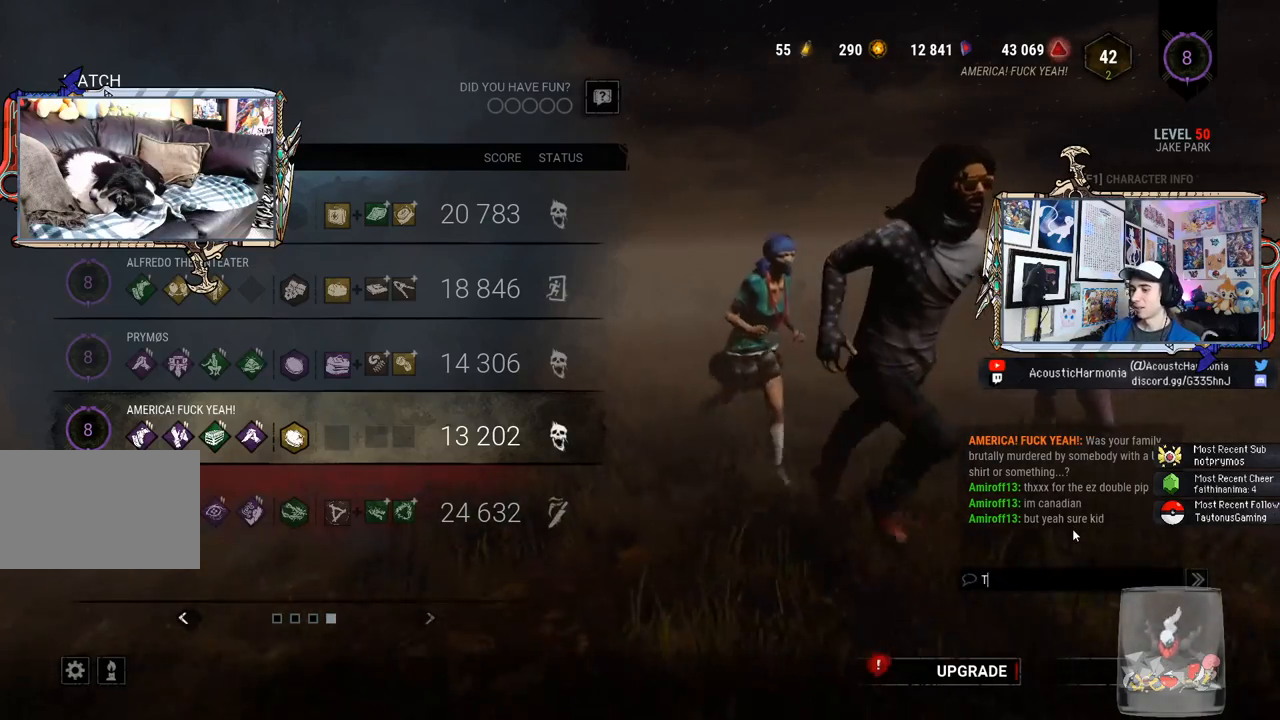
{"keys": [], "mouse": [], "events": [[33, "t", "up"]]}
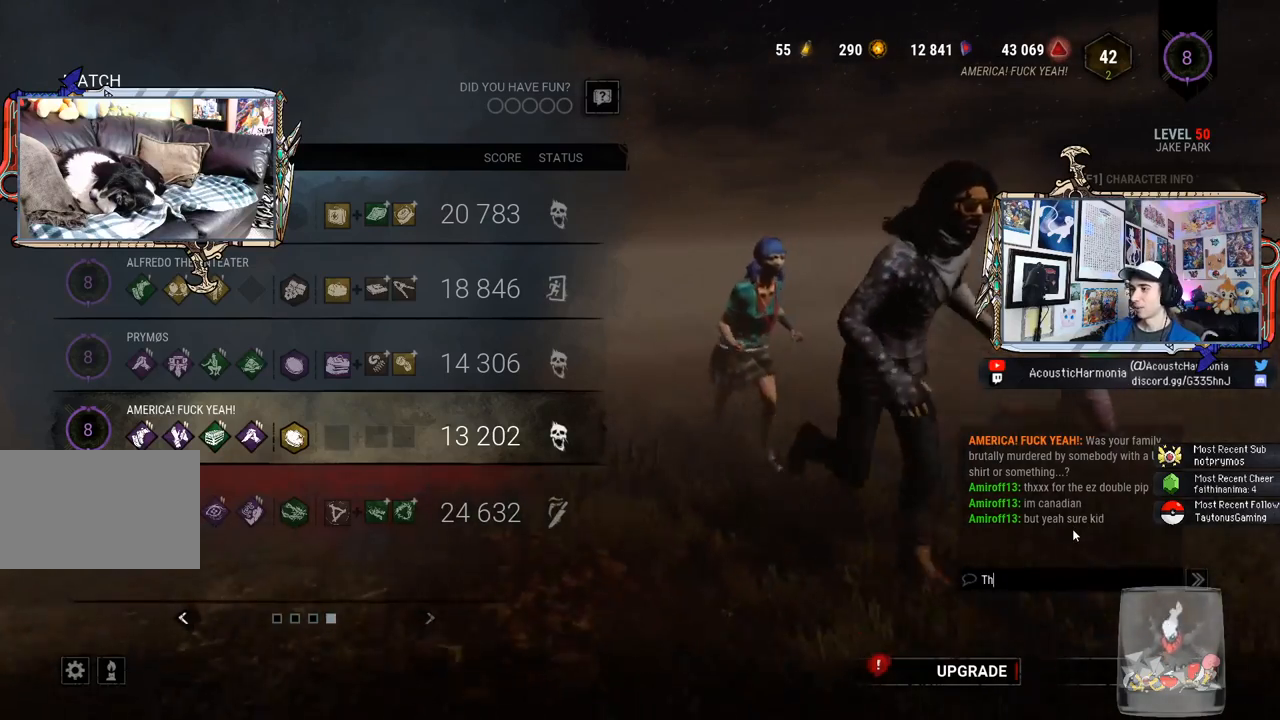
{"keys": ["space"], "mouse": [], "events": [[50, "e", "down"], [133, "e", "up"], [417, "space", "down"]]}
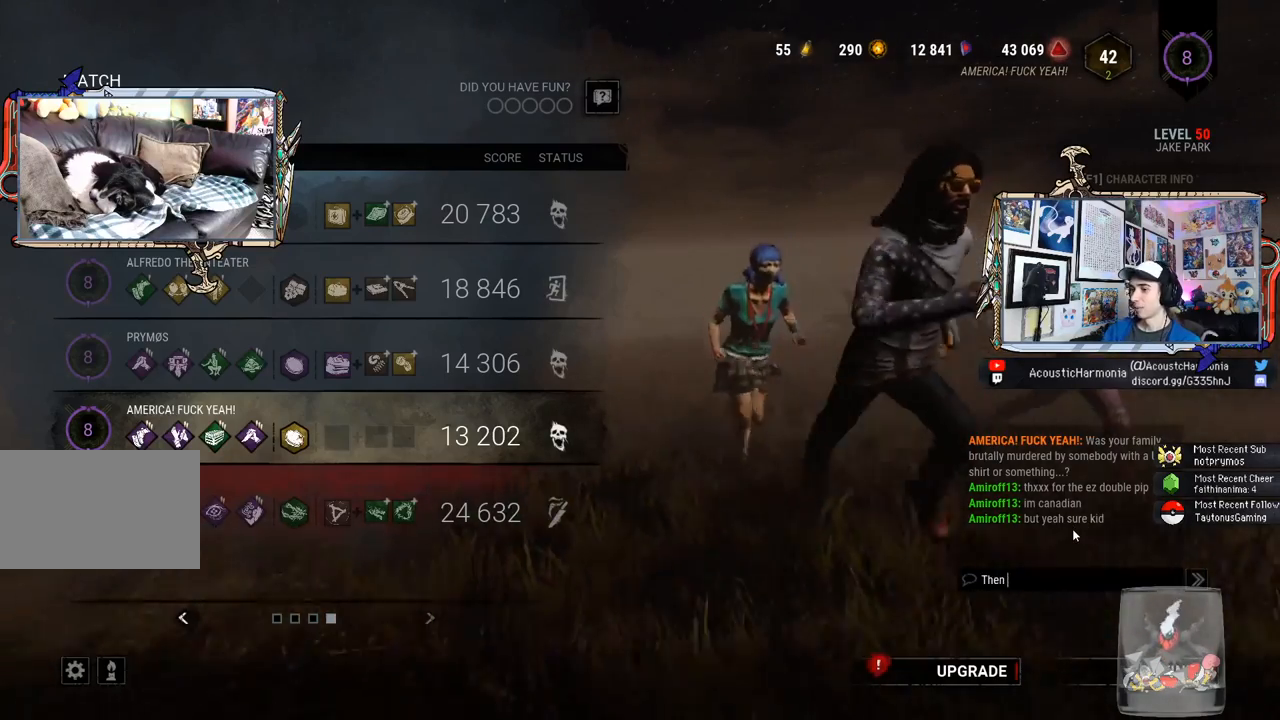
{"keys": ["w"], "mouse": [], "events": [[67, "space", "up"], [483, "w", "down"]]}
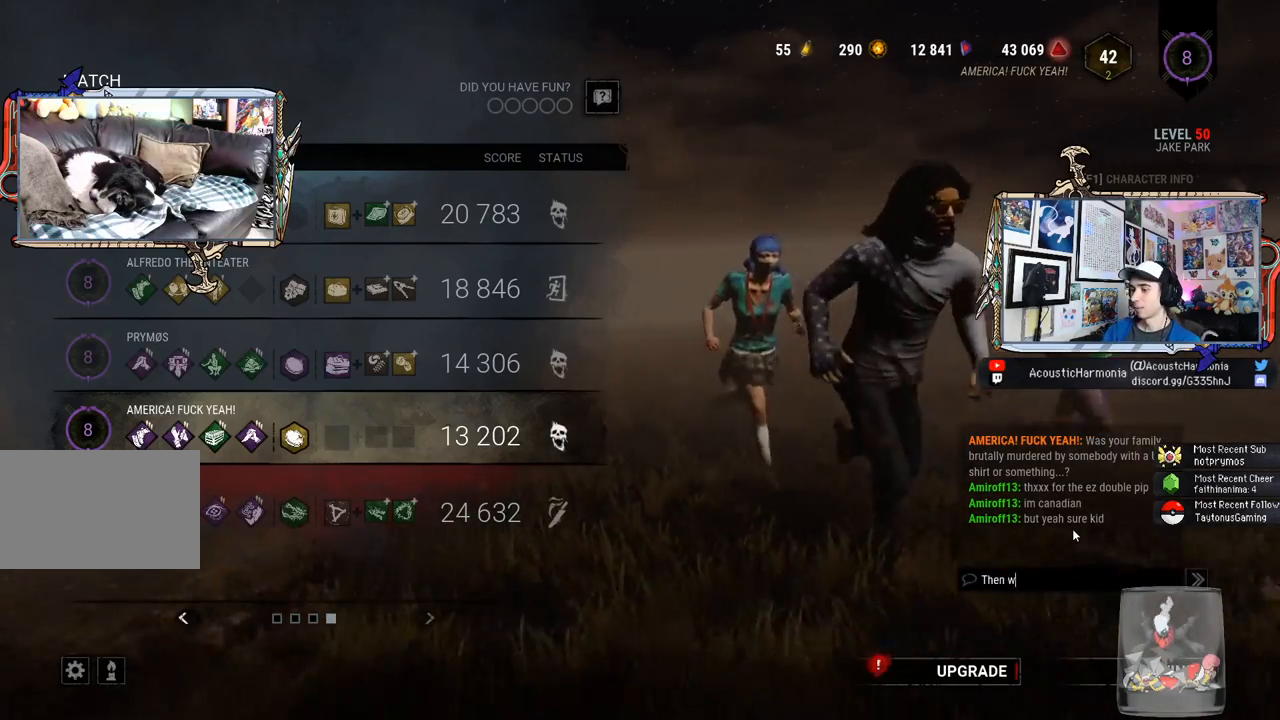
{"keys": [], "mouse": [], "events": [[67, "w", "up"], [400, "space", "down"], [500, "space", "up"]]}
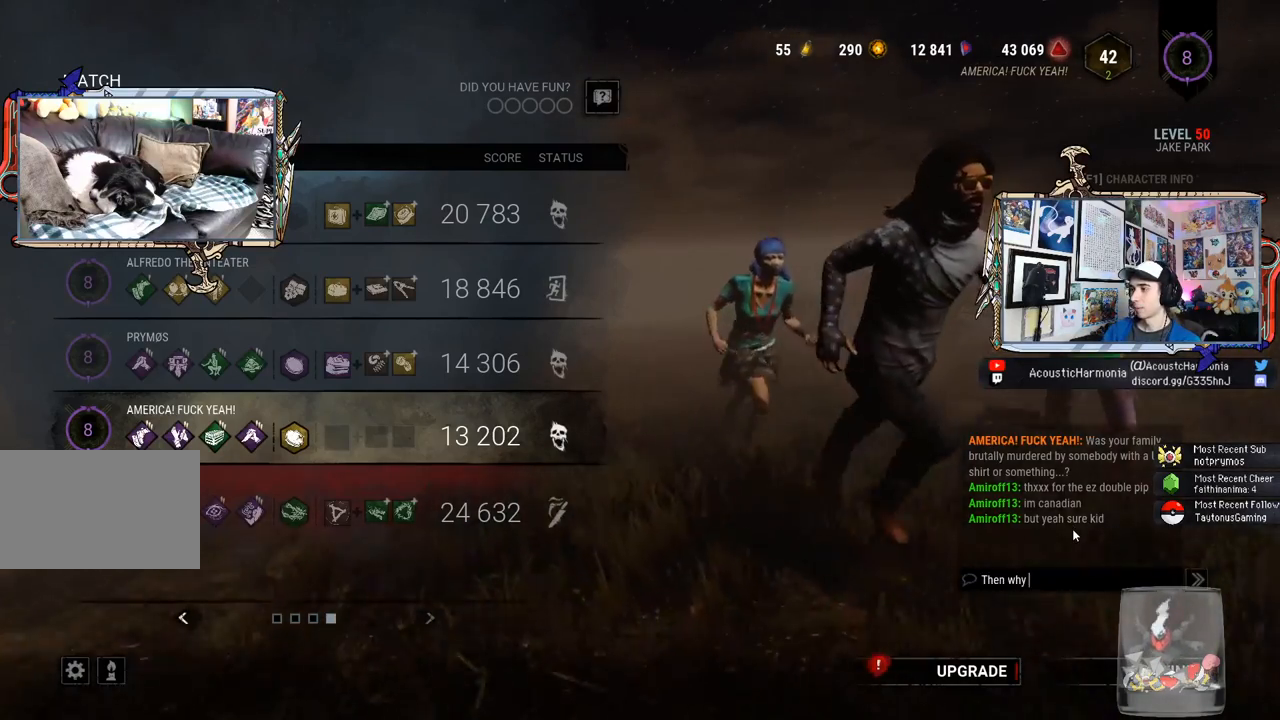
{"keys": ["space"], "mouse": [], "events": [[50, "t", "down"], [133, "t", "up"], [367, "e", "down"], [467, "e", "up"], [467, "space", "down"]]}
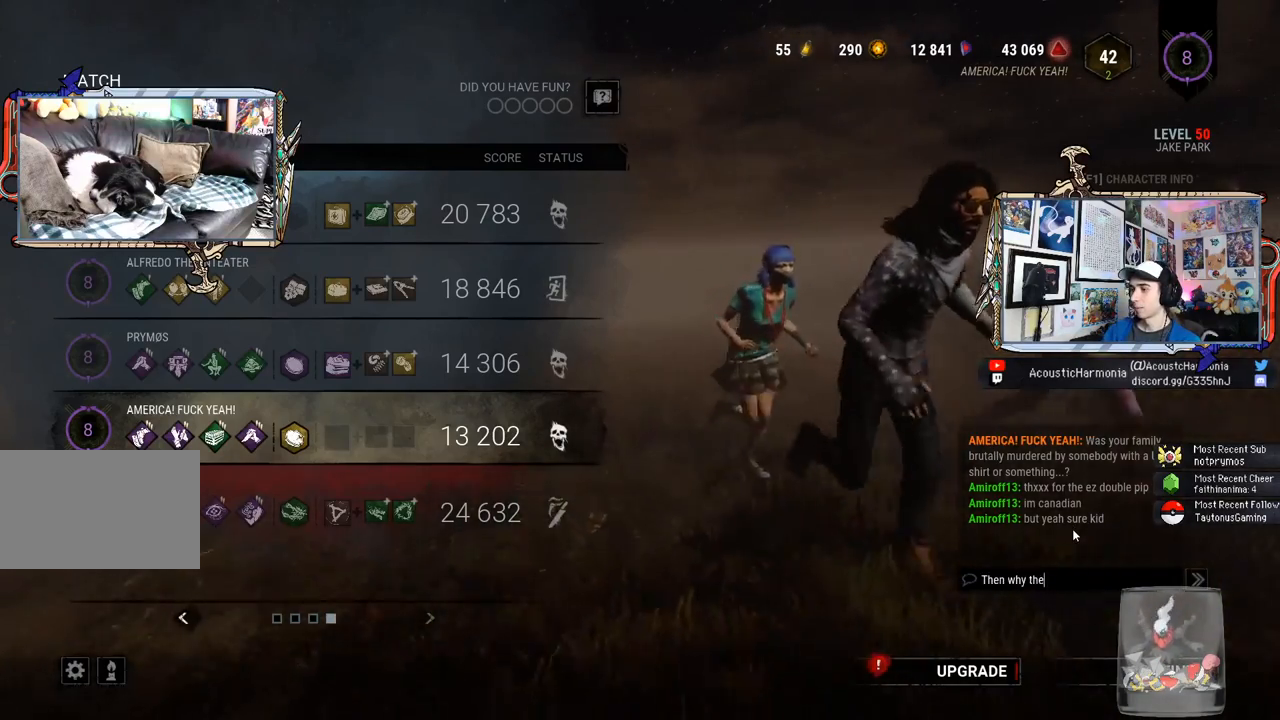
{"keys": [], "mouse": [], "events": [[100, "space", "up"], [100, "t", "down"], [200, "t", "up"]]}
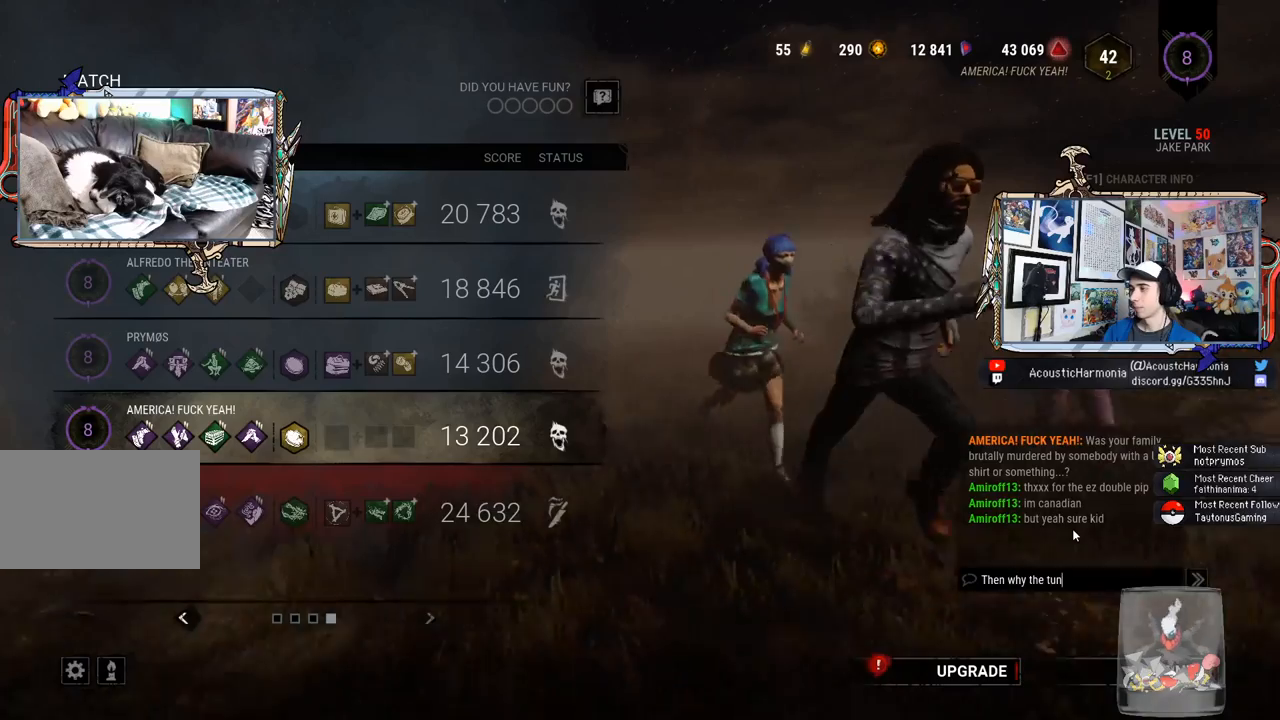
{"keys": [], "mouse": [], "events": [[400, "e", "down"], [450, "e", "up"]]}